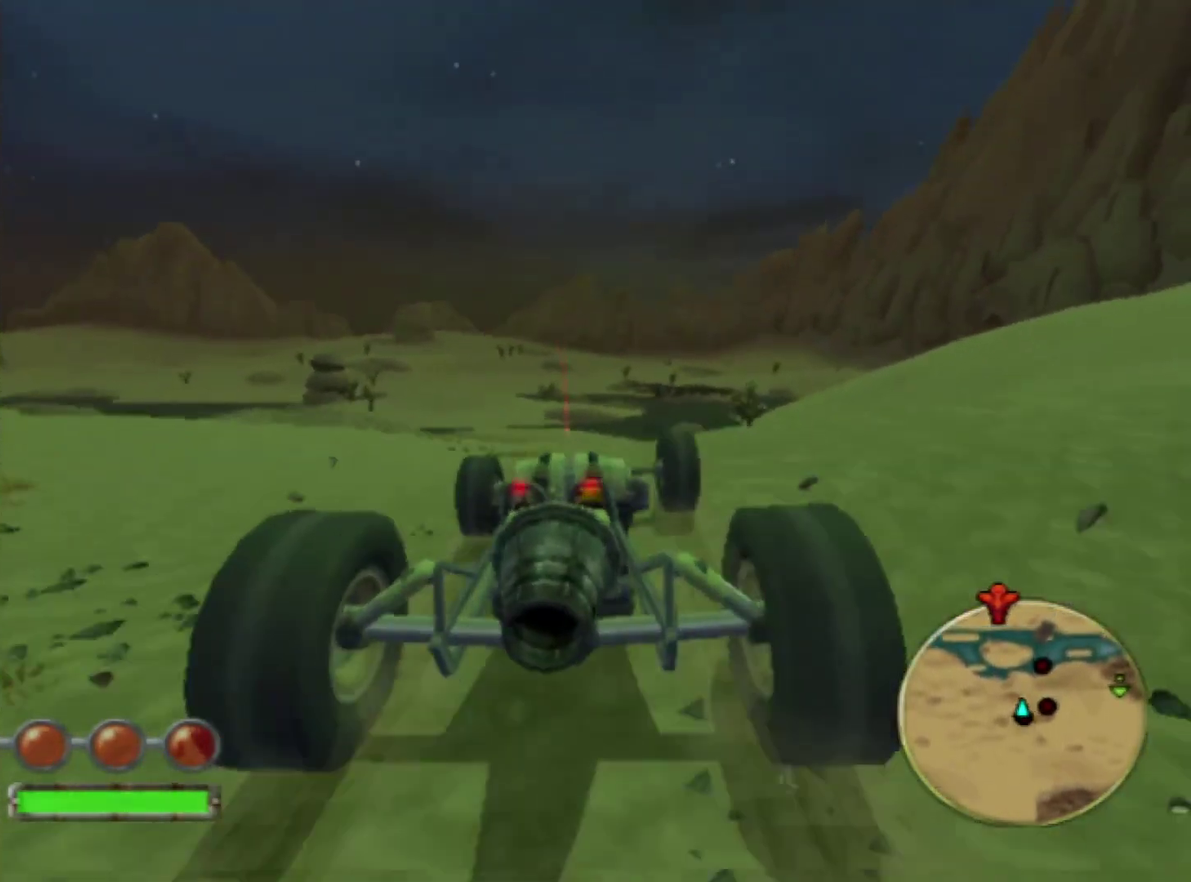
Gameplay with a controller (PlayStation layout); each line is a JSON object with the inputs held at the frame after it. "events" lists button and stick changes between this image and that frame as [ms after this image, input, new state], when the widget could be followed in between. Not read: L2 L3 R2 R3.
{"buttons": ["CROSS", "L1"], "left_stick": "left", "right_stick": "center", "events": [[317, "left_stick", "left"]]}
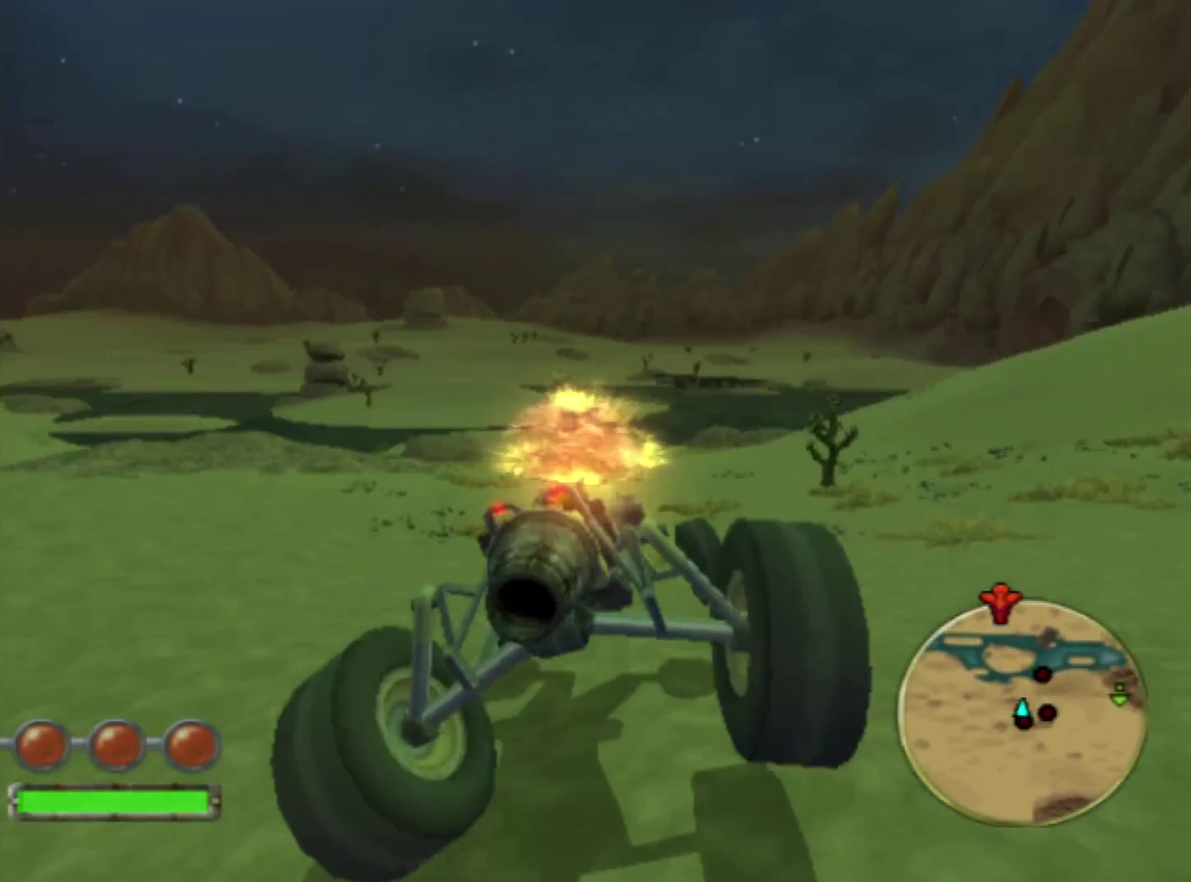
{"buttons": ["CROSS", "L1"], "left_stick": "center", "right_stick": "center", "events": [[233, "left_stick", "center"]]}
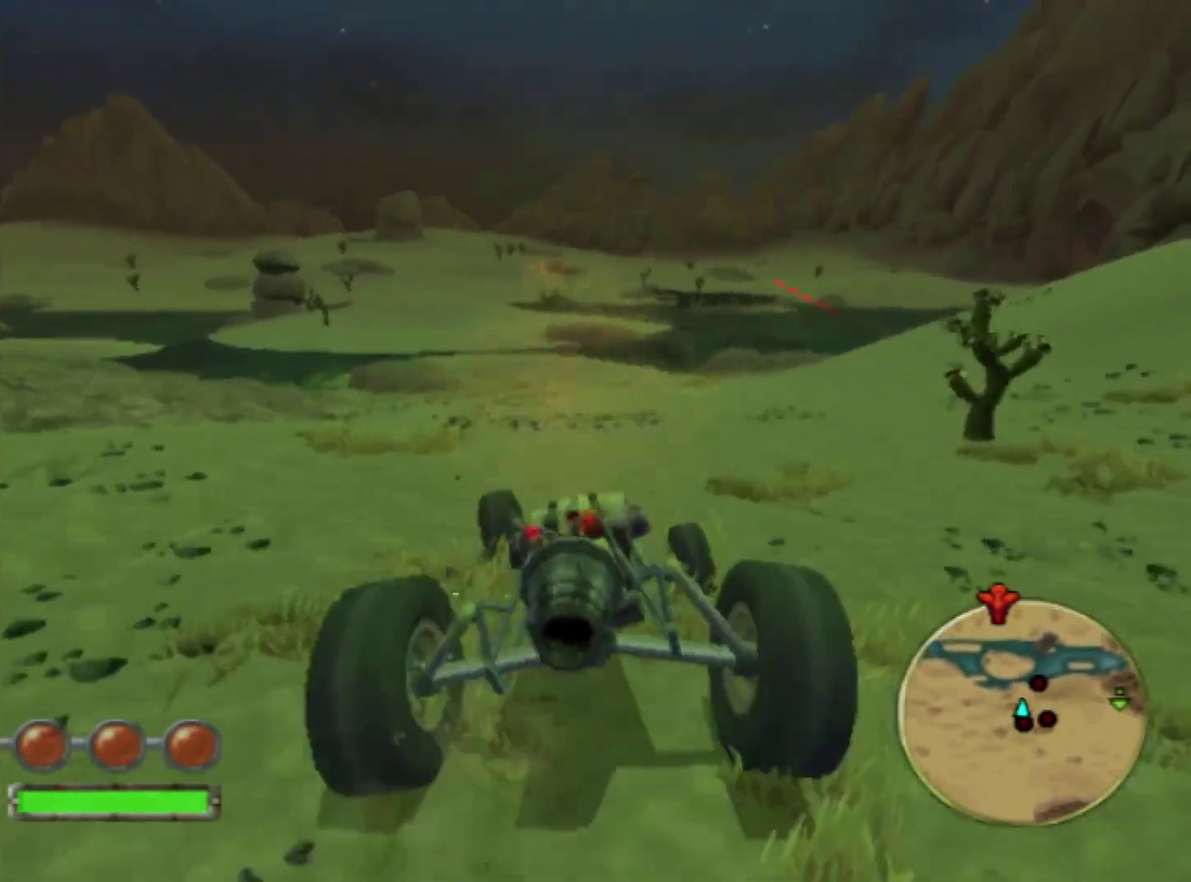
{"buttons": ["CROSS", "L1"], "left_stick": "center", "right_stick": "center", "events": []}
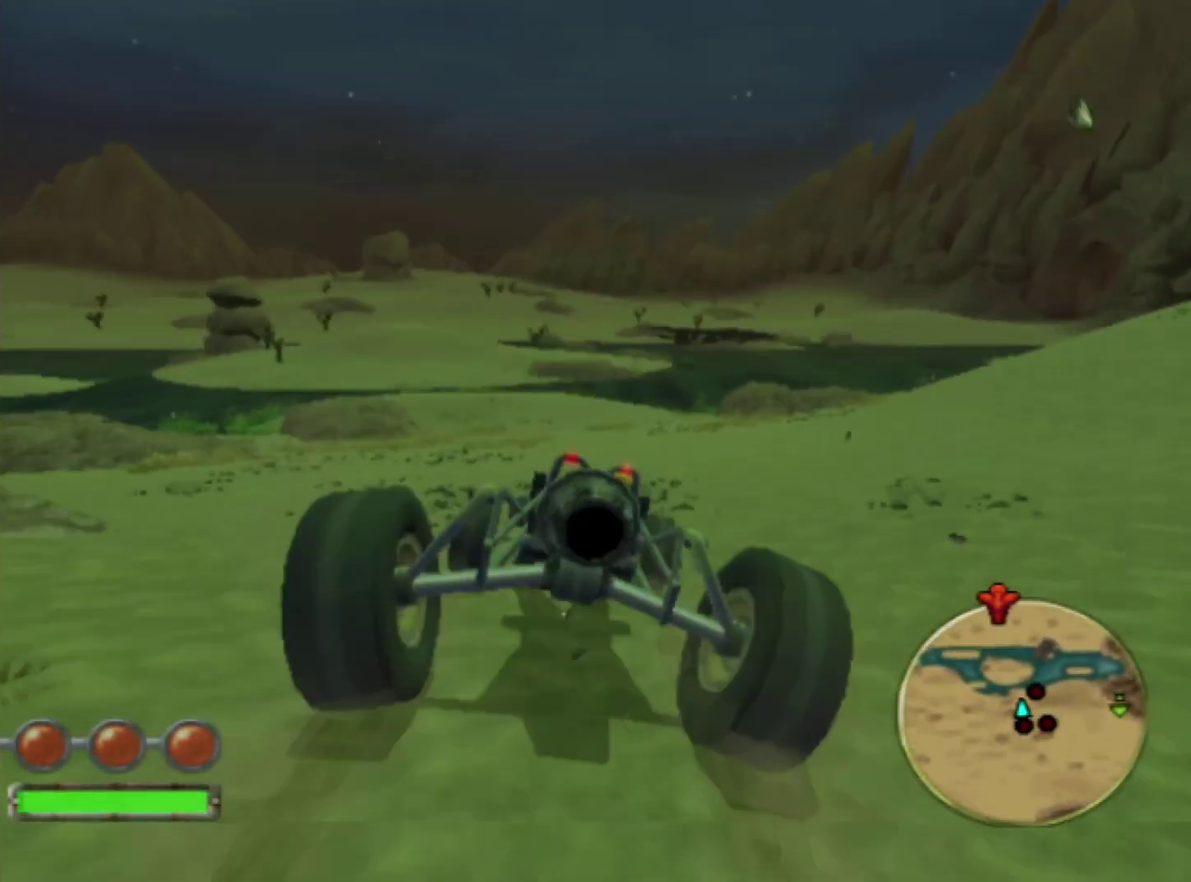
{"buttons": ["CROSS", "L1"], "left_stick": "right", "right_stick": "center", "events": [[117, "left_stick", "right"], [350, "left_stick", "center"], [400, "left_stick", "right"]]}
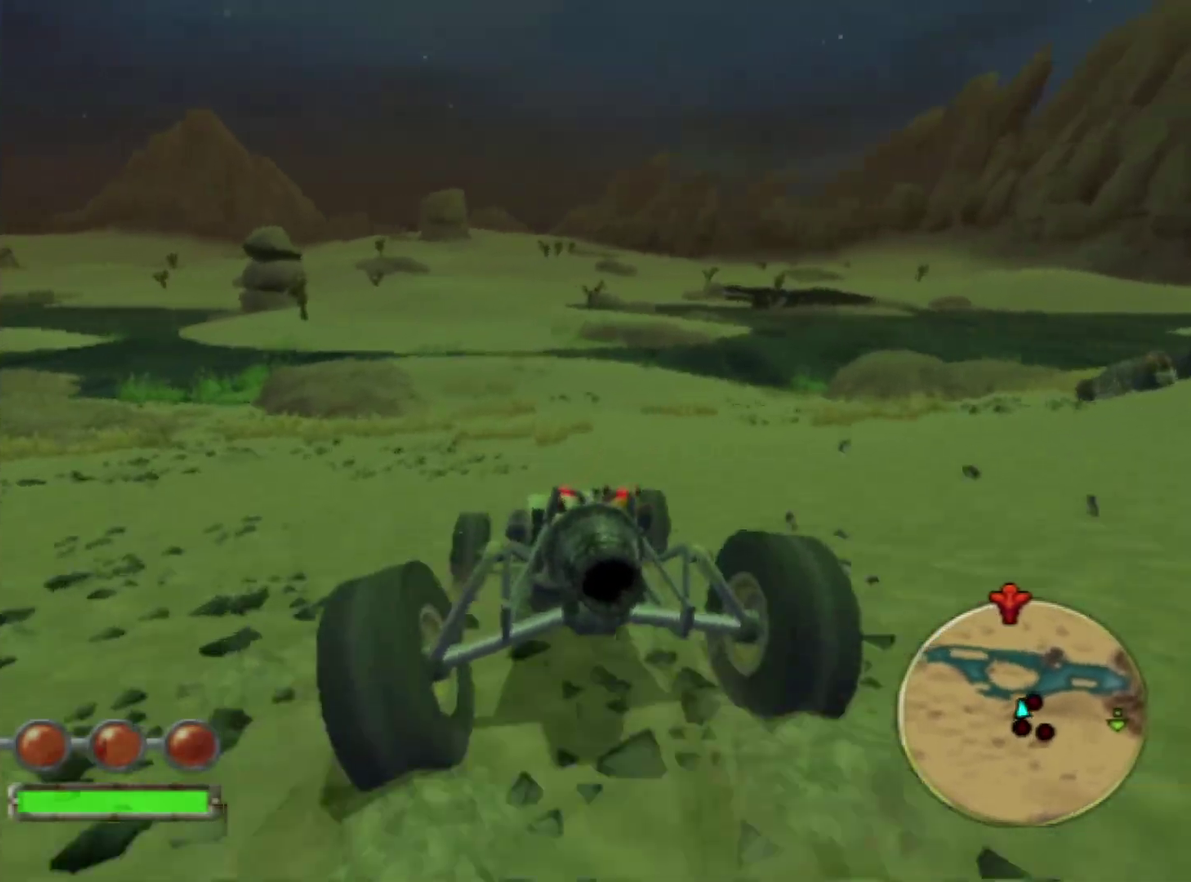
{"buttons": ["CROSS", "L1"], "left_stick": "left", "right_stick": "center", "events": [[50, "left_stick", "center"], [217, "left_stick", "left"], [350, "left_stick", "center"], [433, "left_stick", "left"]]}
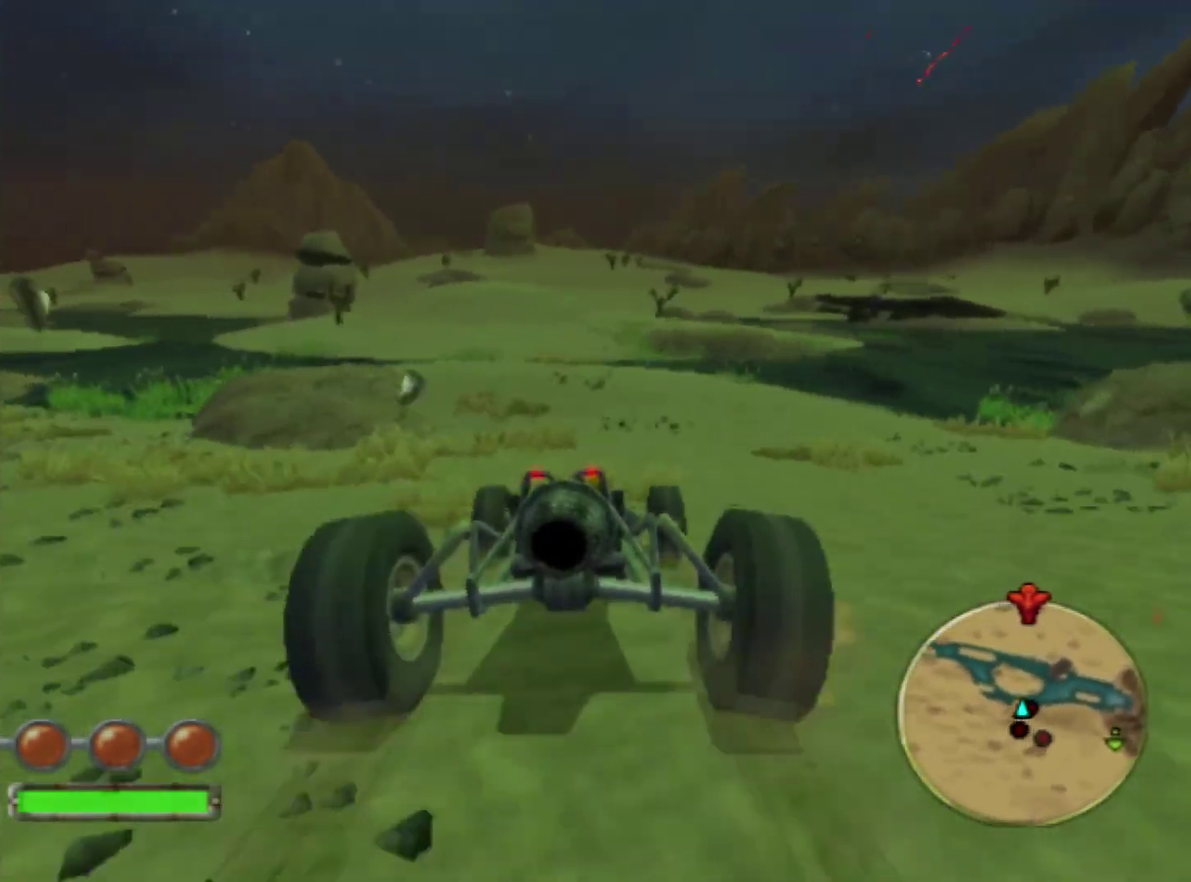
{"buttons": ["CROSS", "L1"], "left_stick": "center", "right_stick": "center", "events": [[83, "left_stick", "center"], [167, "left_stick", "left"], [383, "left_stick", "center"]]}
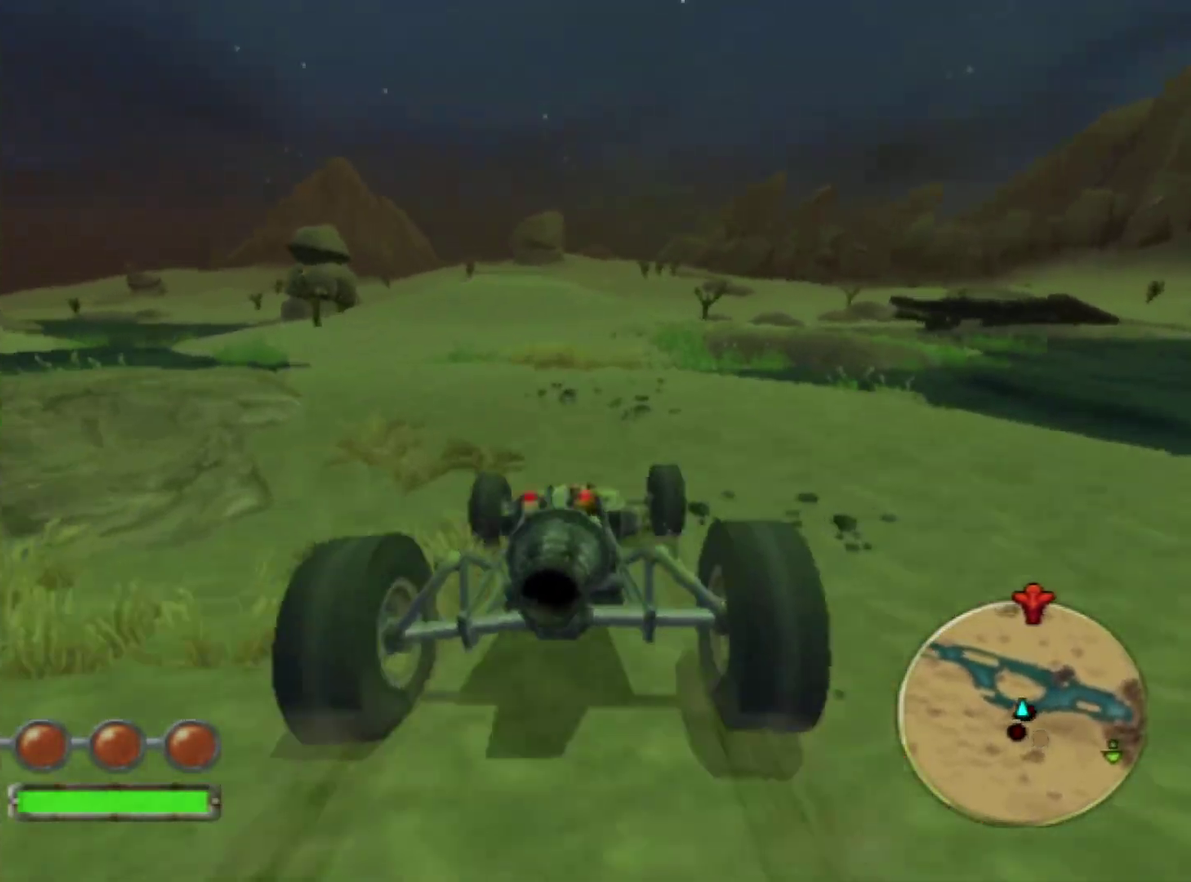
{"buttons": ["CROSS", "L1"], "left_stick": "down", "right_stick": "center", "events": [[167, "left_stick", "down-left"], [217, "left_stick", "down"]]}
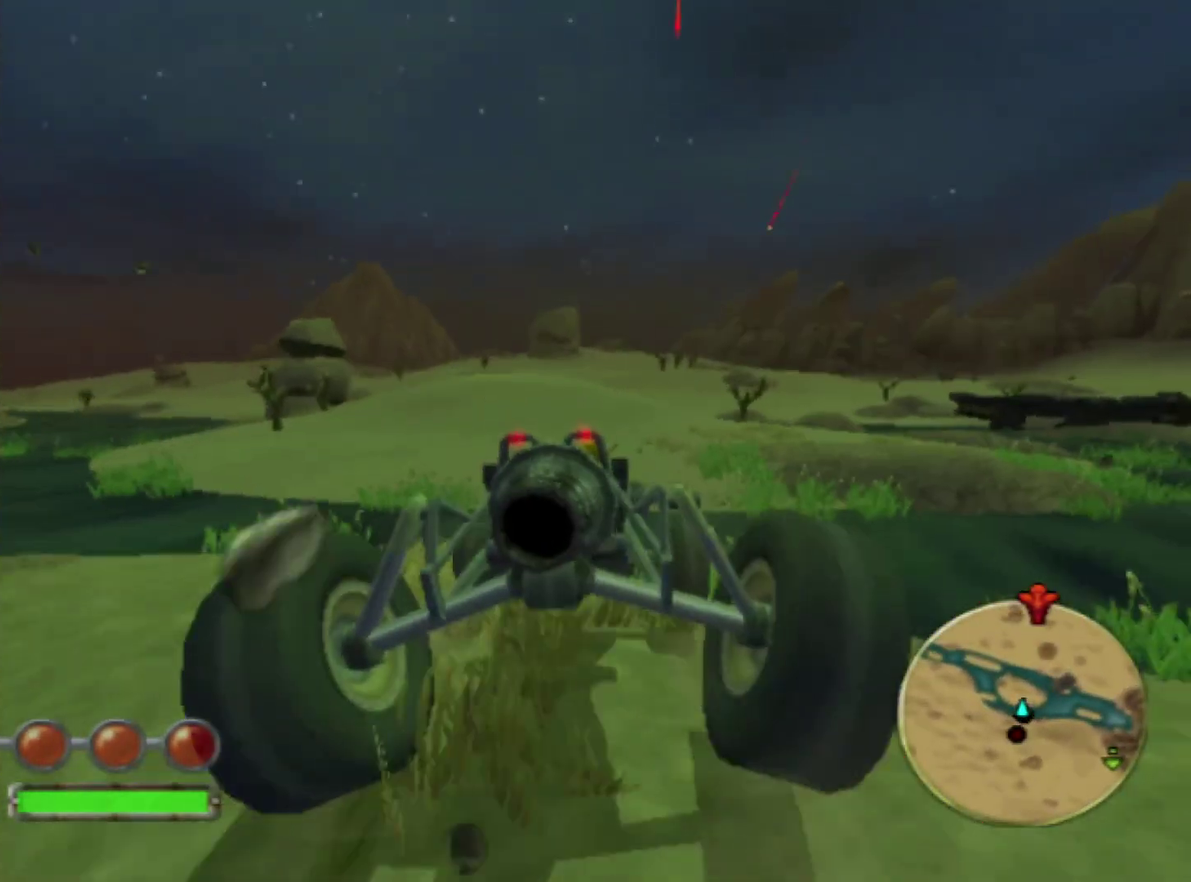
{"buttons": ["CROSS", "L1"], "left_stick": "down-left", "right_stick": "center", "events": [[417, "left_stick", "down-left"]]}
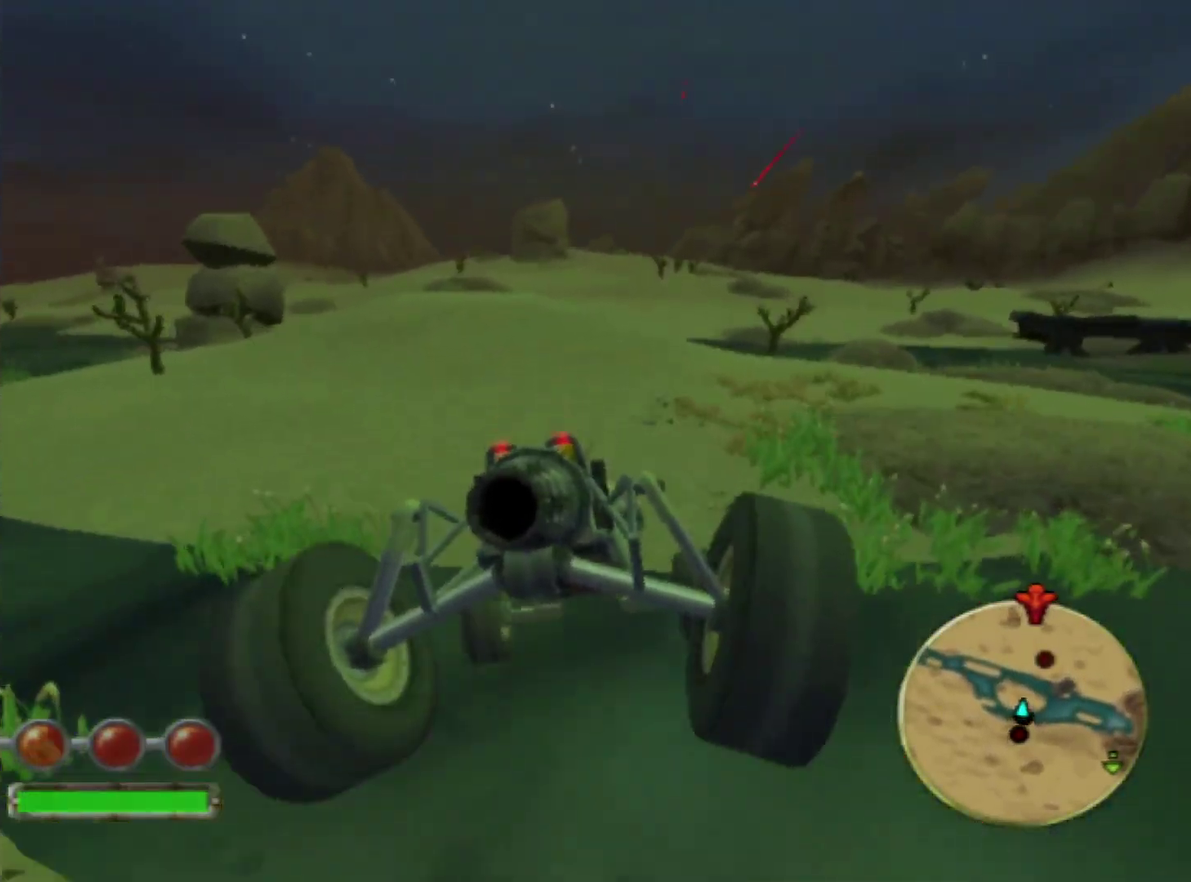
{"buttons": ["CROSS", "L1"], "left_stick": "down-left", "right_stick": "center", "events": []}
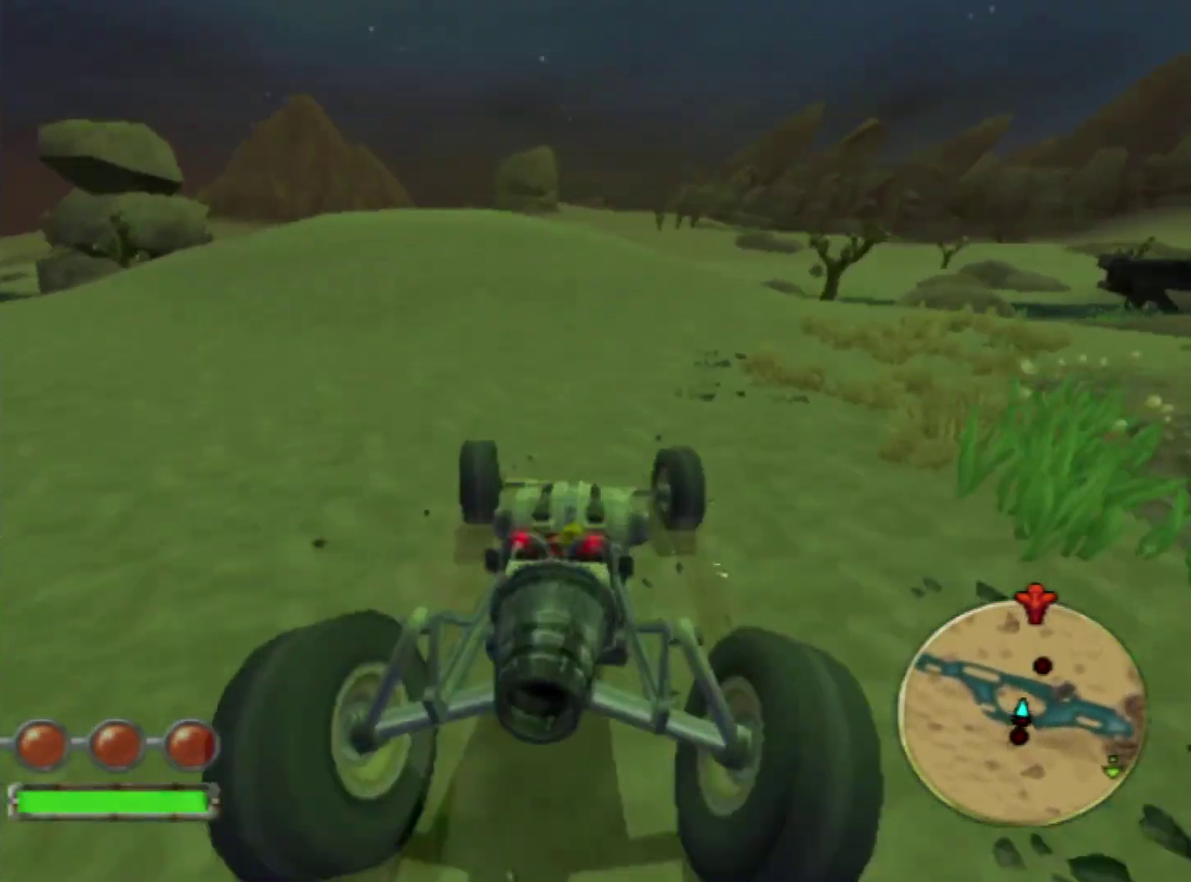
{"buttons": ["CROSS", "L1"], "left_stick": "center", "right_stick": "center", "events": [[33, "left_stick", "down"], [83, "left_stick", "center"]]}
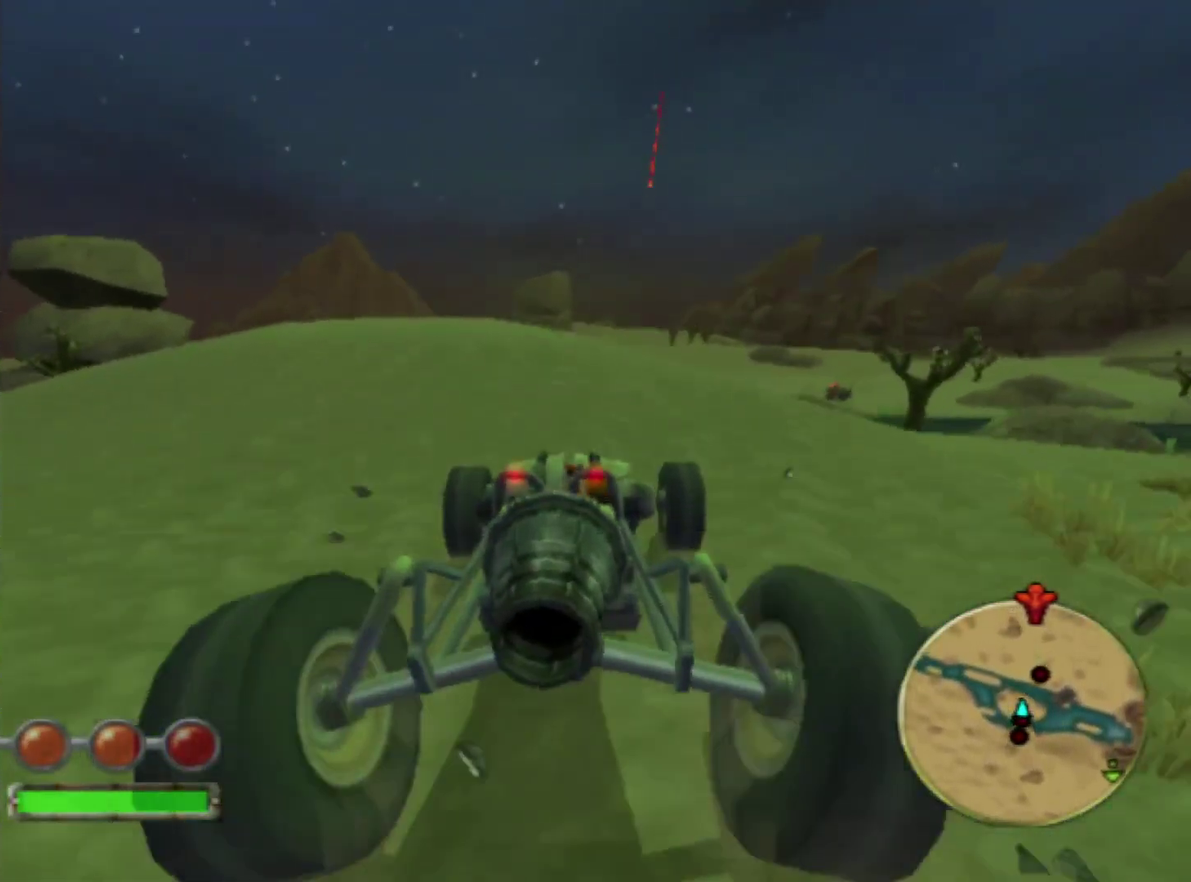
{"buttons": ["CROSS", "L1"], "left_stick": "right", "right_stick": "center", "events": [[433, "left_stick", "right"]]}
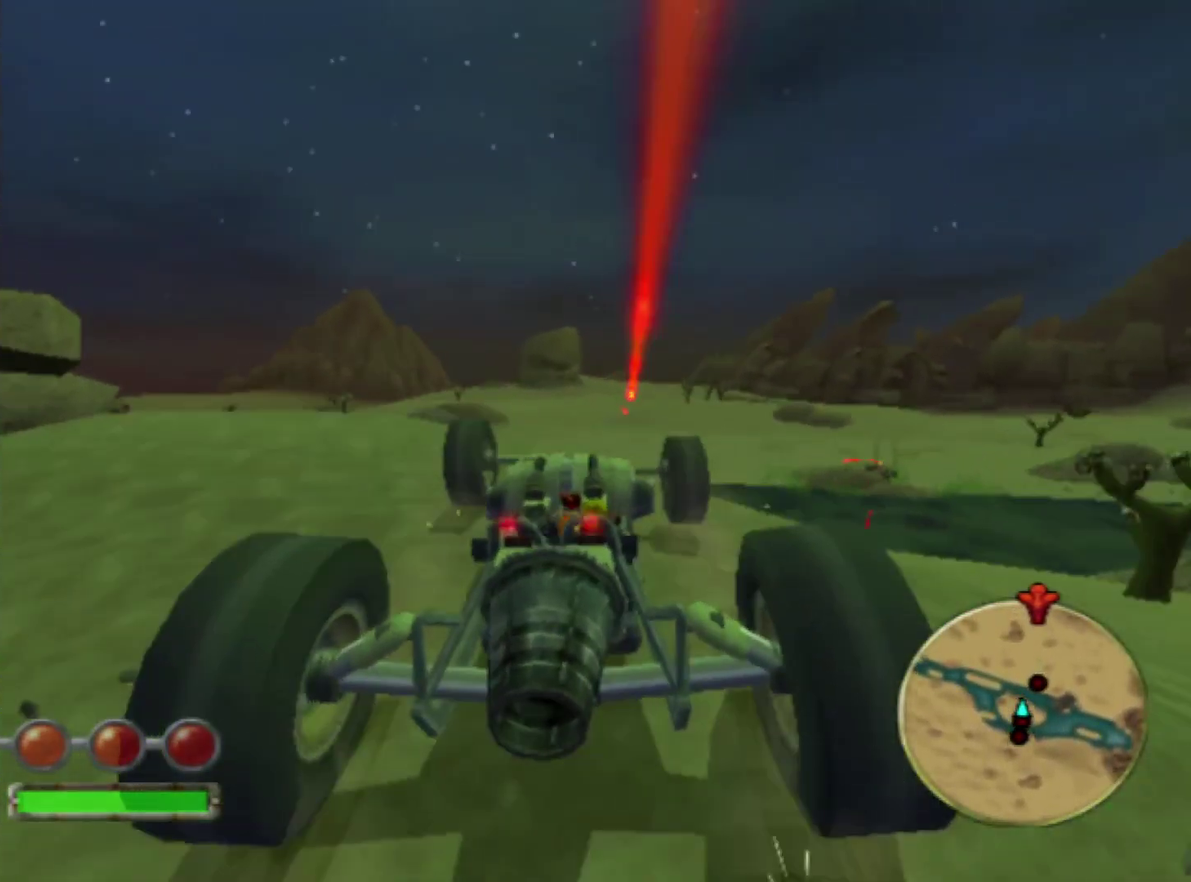
{"buttons": ["CROSS", "L1"], "left_stick": "down-left", "right_stick": "center", "events": [[100, "left_stick", "center"], [183, "left_stick", "down-left"]]}
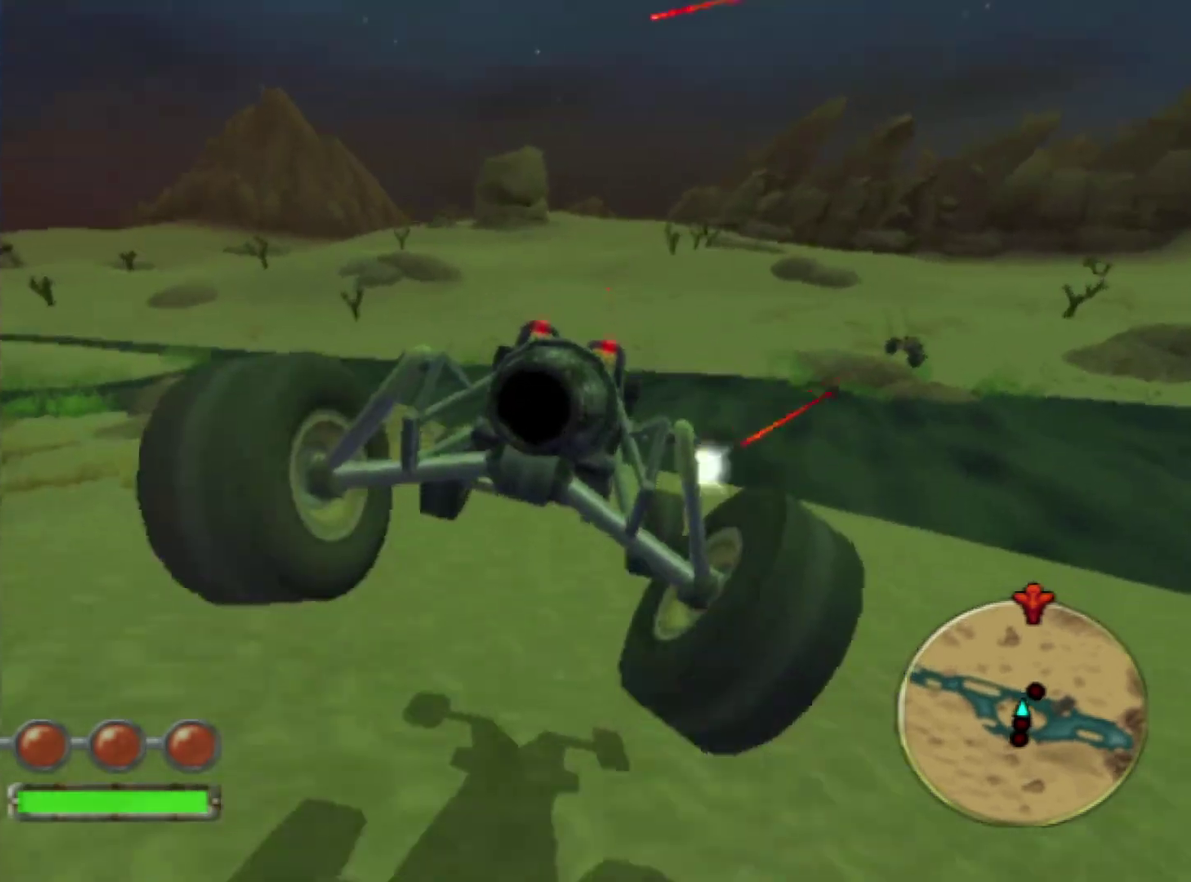
{"buttons": ["CROSS", "L1"], "left_stick": "down-left", "right_stick": "center", "events": [[200, "R1", "down"], [417, "R1", "up"]]}
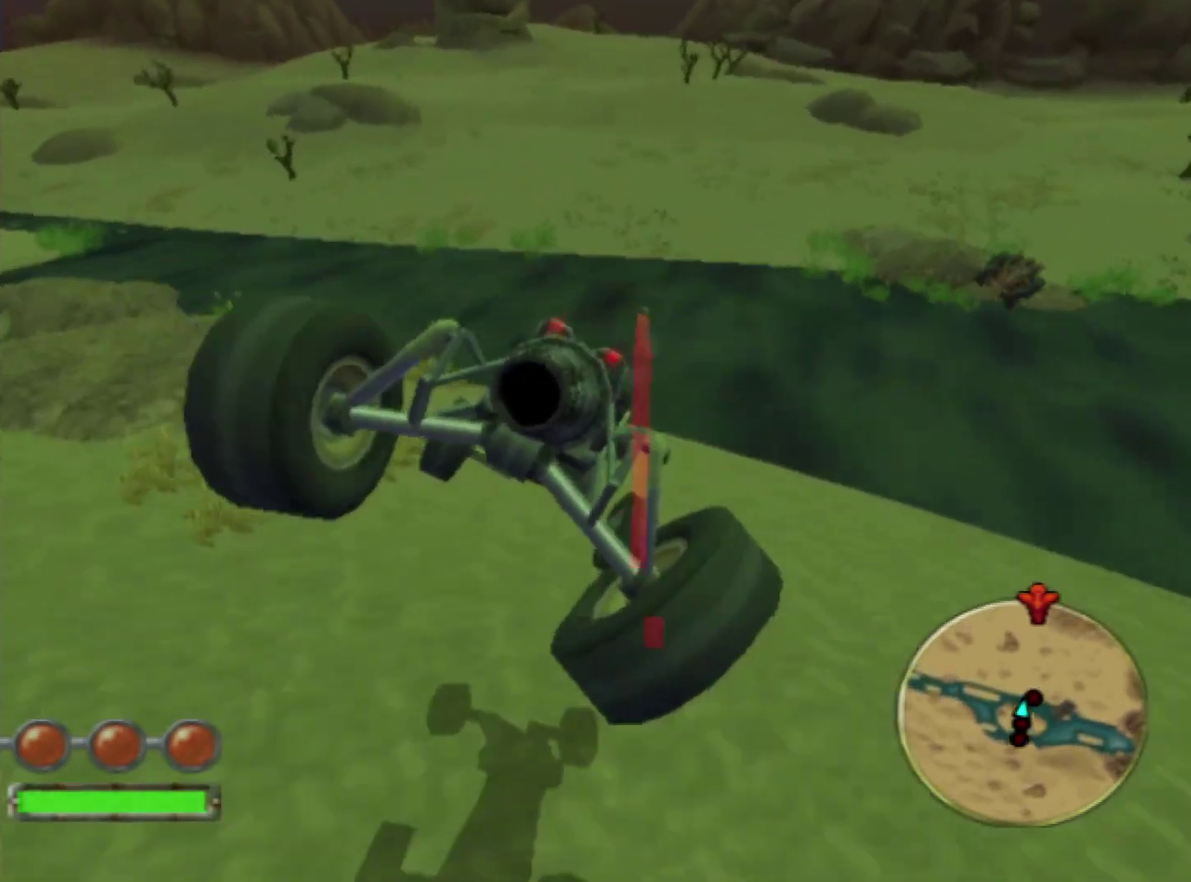
{"buttons": ["CROSS", "L1"], "left_stick": "down-left", "right_stick": "center", "events": []}
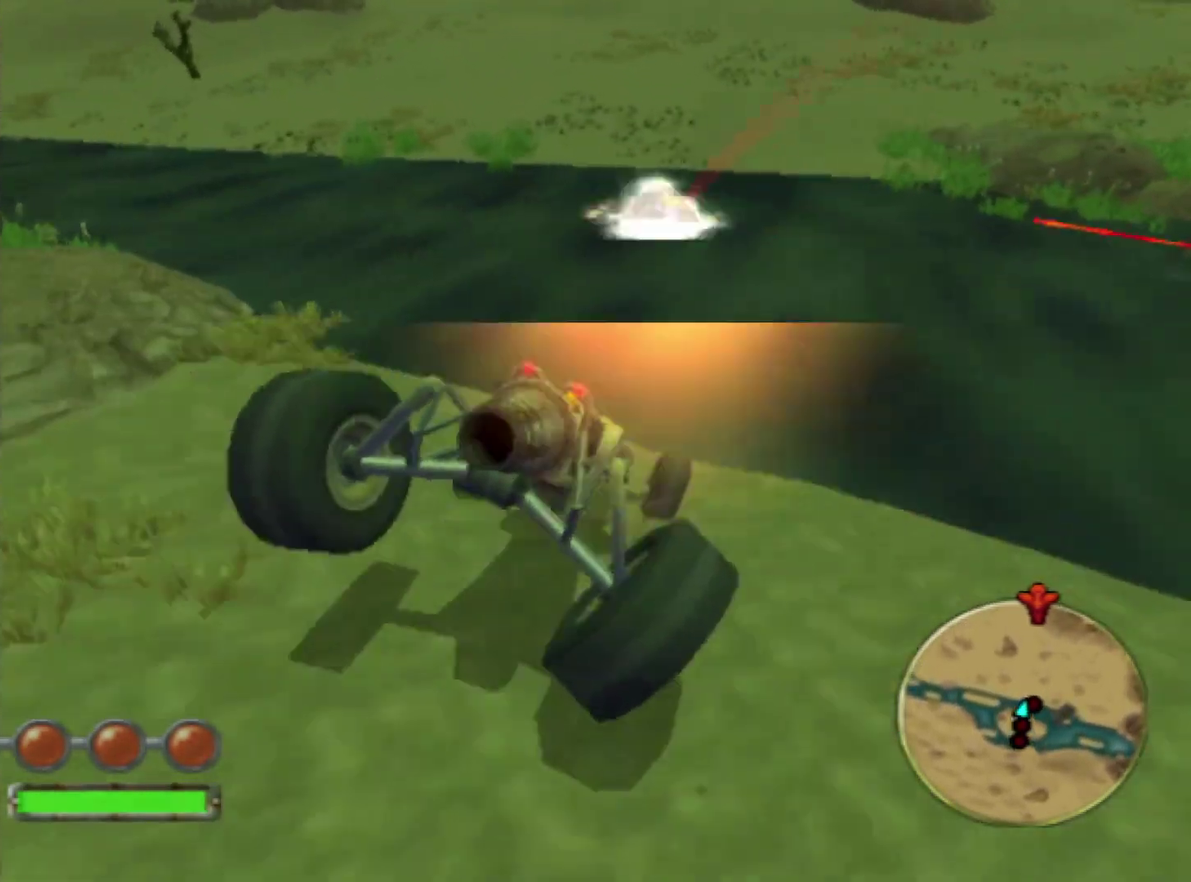
{"buttons": ["CROSS", "L1"], "left_stick": "down-left", "right_stick": "center", "events": [[183, "left_stick", "center"], [350, "left_stick", "down-left"]]}
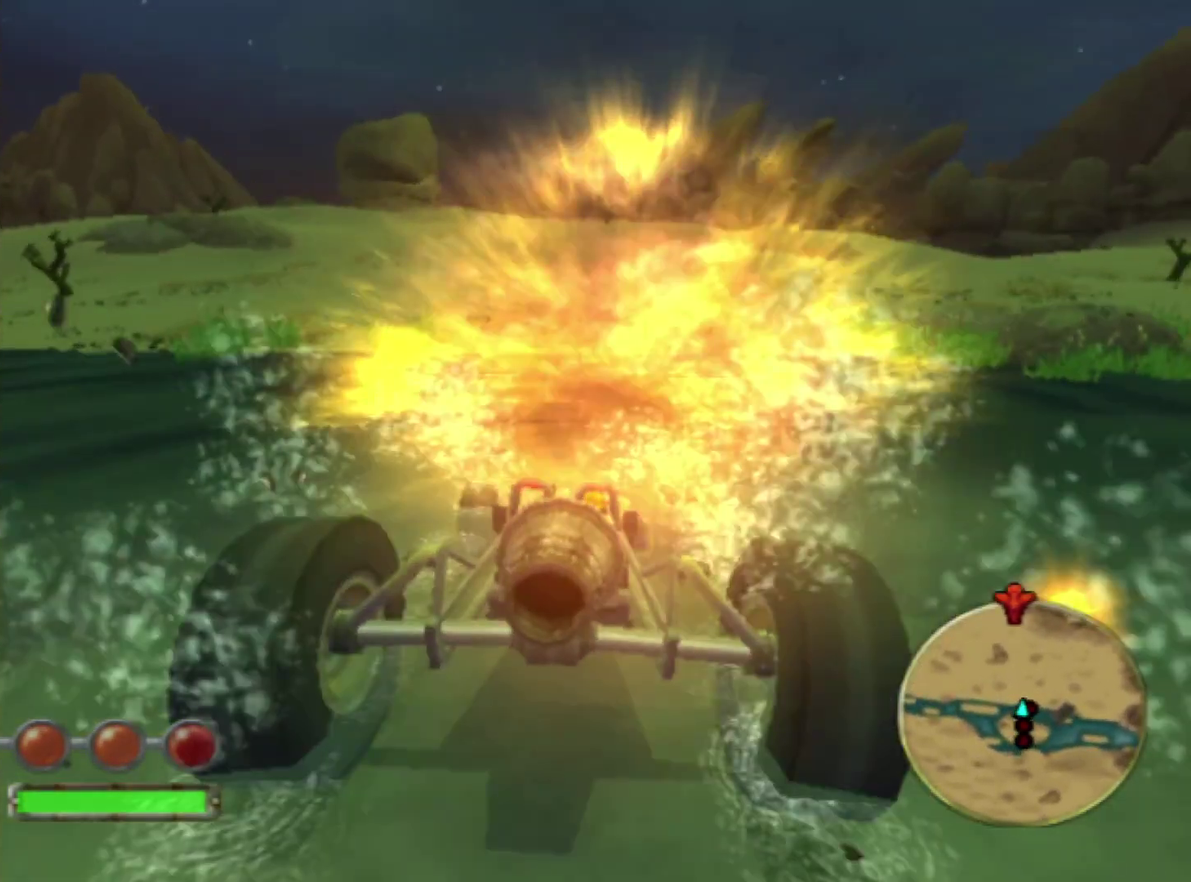
{"buttons": ["CROSS", "L1"], "left_stick": "left", "right_stick": "center", "events": [[17, "left_stick", "center"], [200, "left_stick", "left"], [350, "left_stick", "center"], [500, "left_stick", "left"]]}
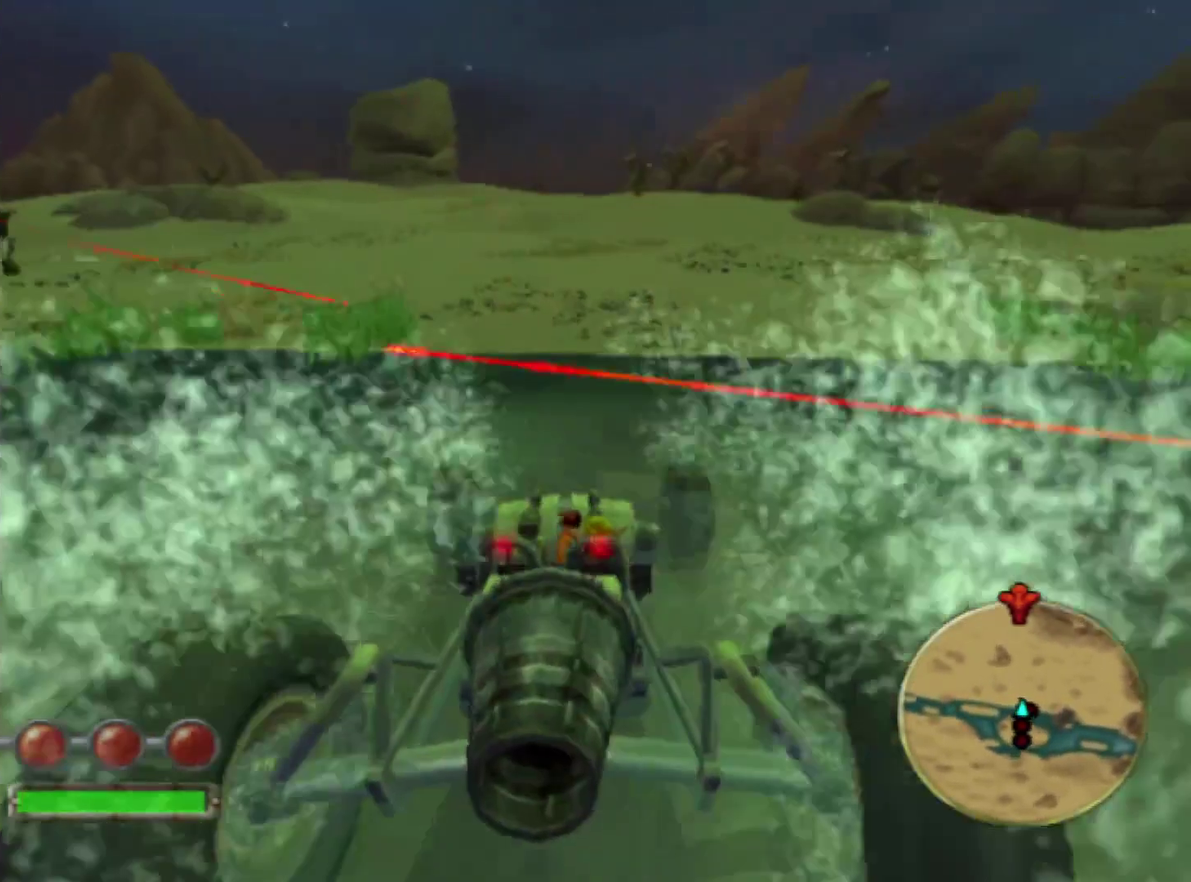
{"buttons": ["CROSS", "L1"], "left_stick": "center", "right_stick": "center", "events": [[183, "left_stick", "center"]]}
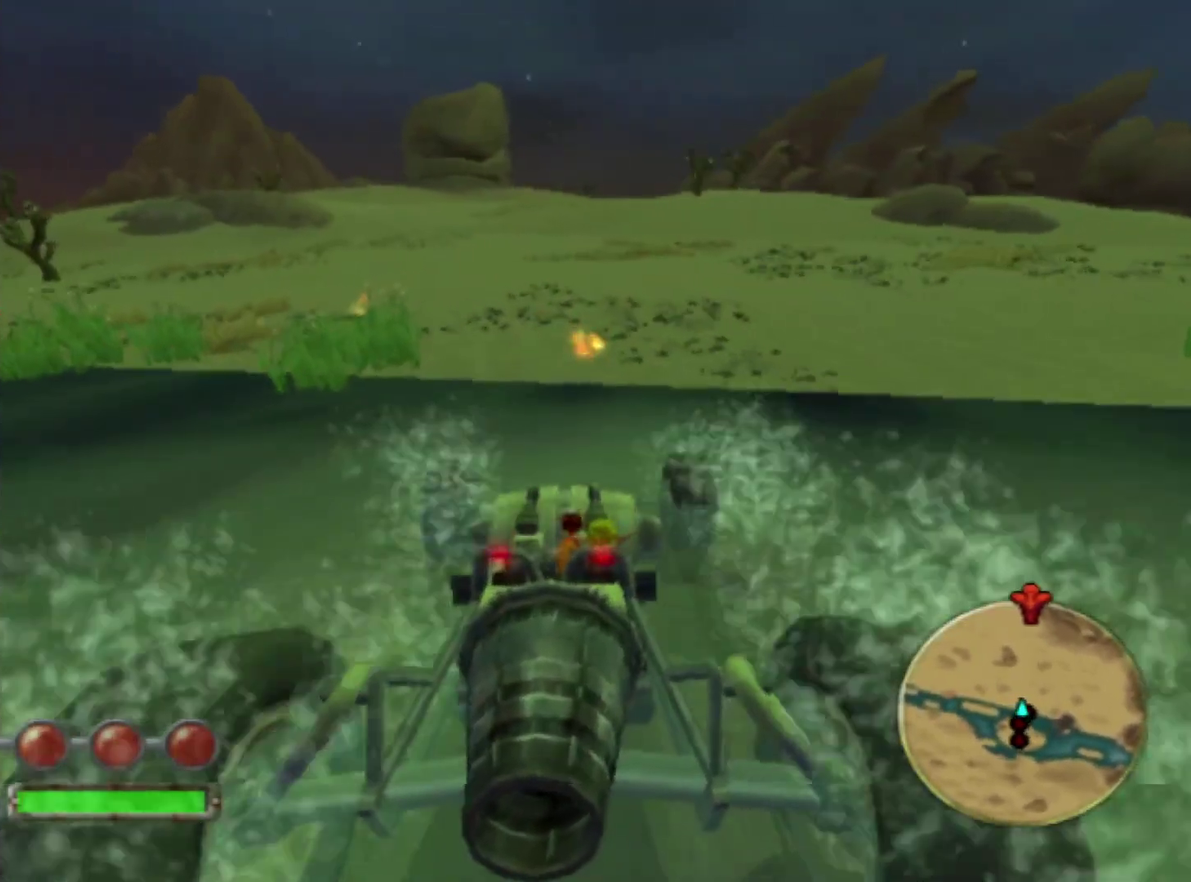
{"buttons": ["CROSS", "L1"], "left_stick": "center", "right_stick": "center", "events": []}
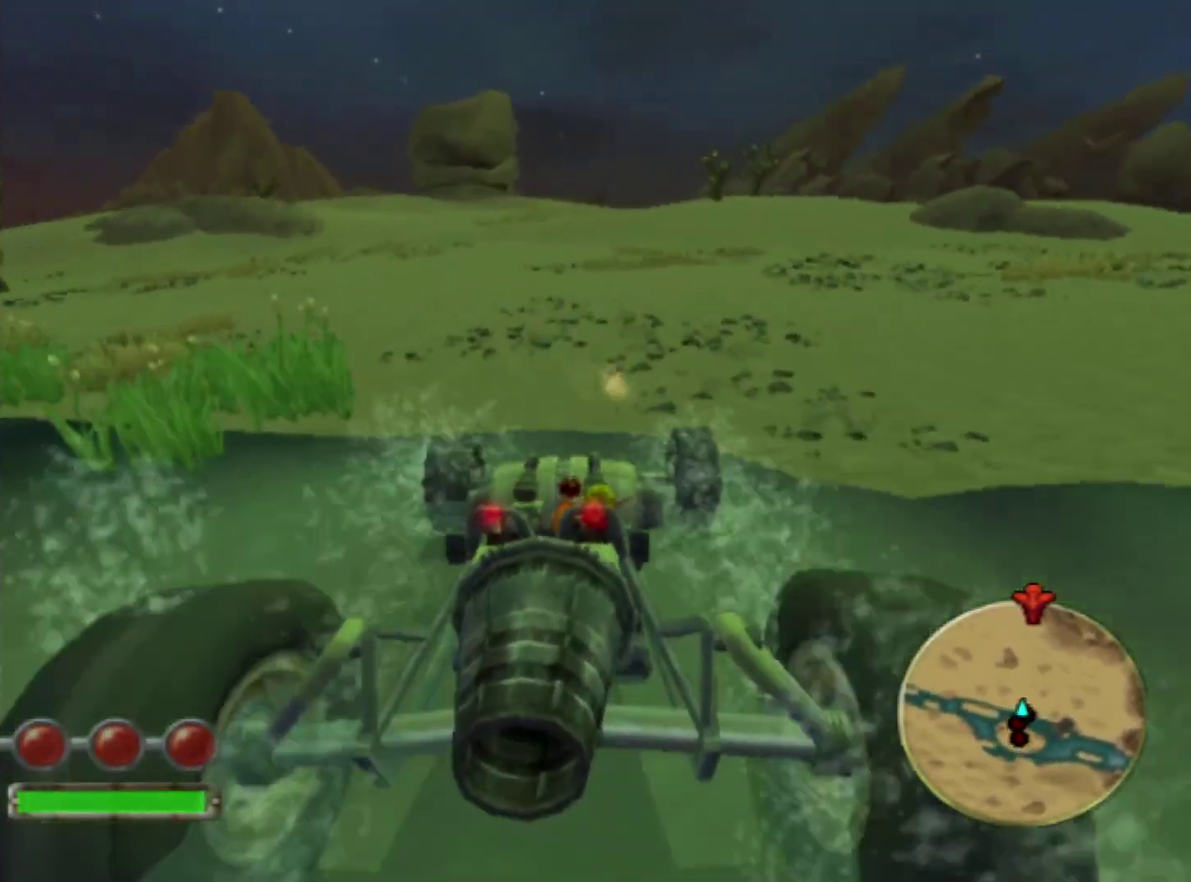
{"buttons": ["CROSS", "L1"], "left_stick": "center", "right_stick": "center", "events": []}
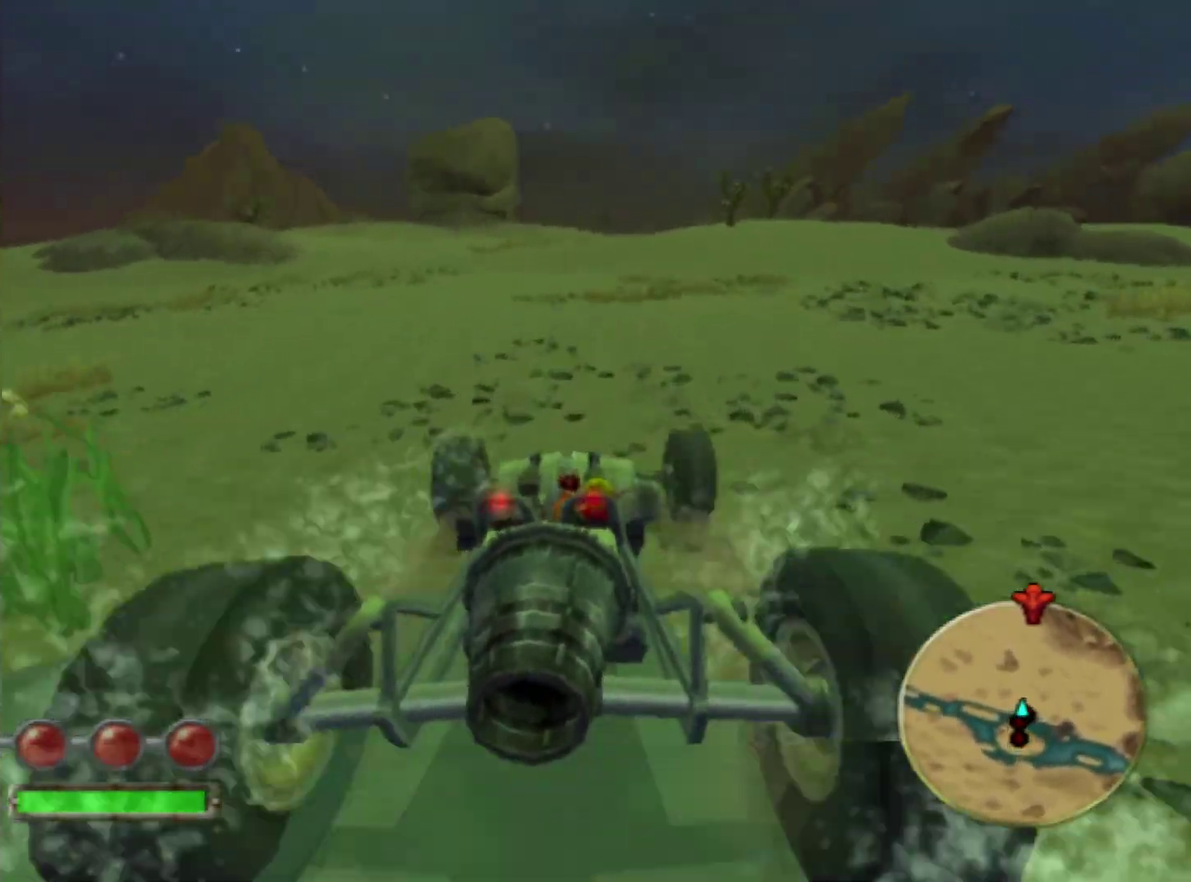
{"buttons": ["CROSS", "L1"], "left_stick": "center", "right_stick": "center", "events": []}
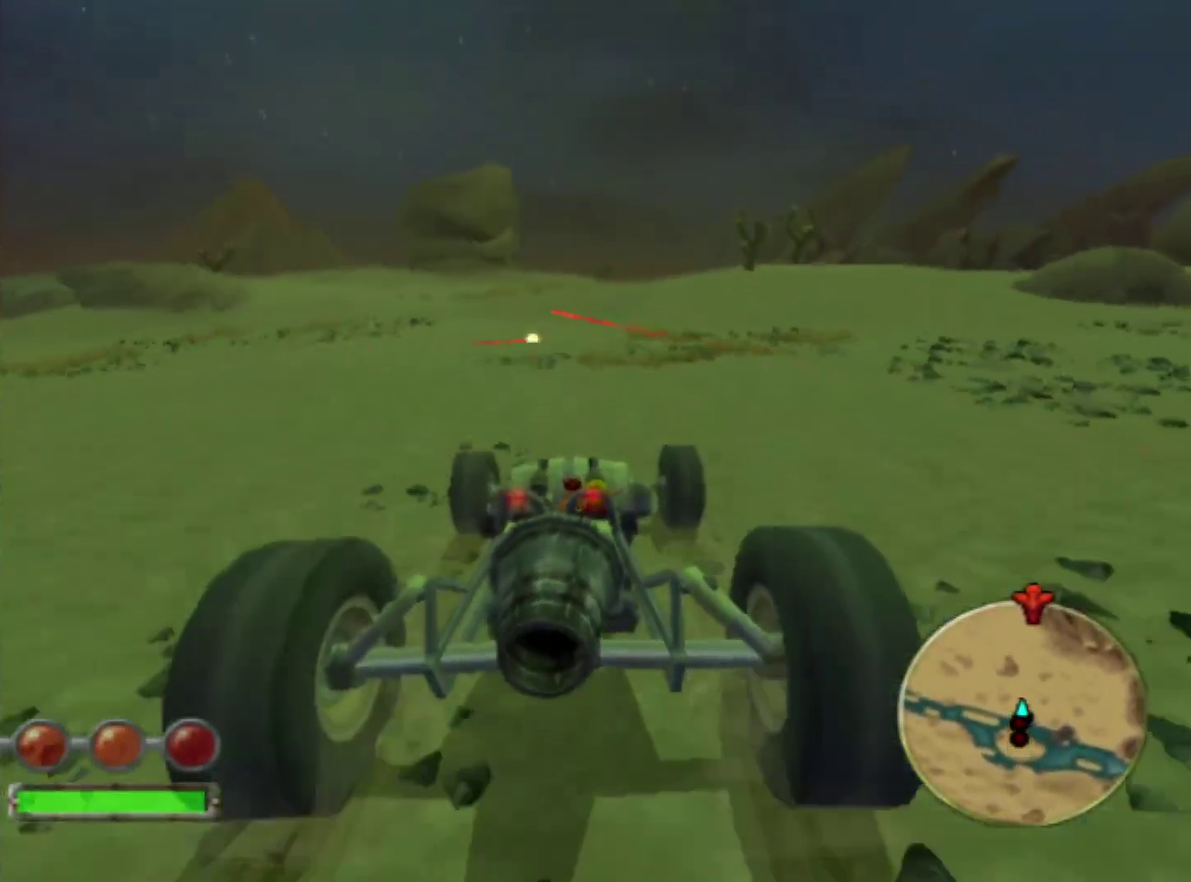
{"buttons": ["CROSS", "L1"], "left_stick": "center", "right_stick": "center", "events": [[300, "left_stick", "right"], [483, "left_stick", "center"]]}
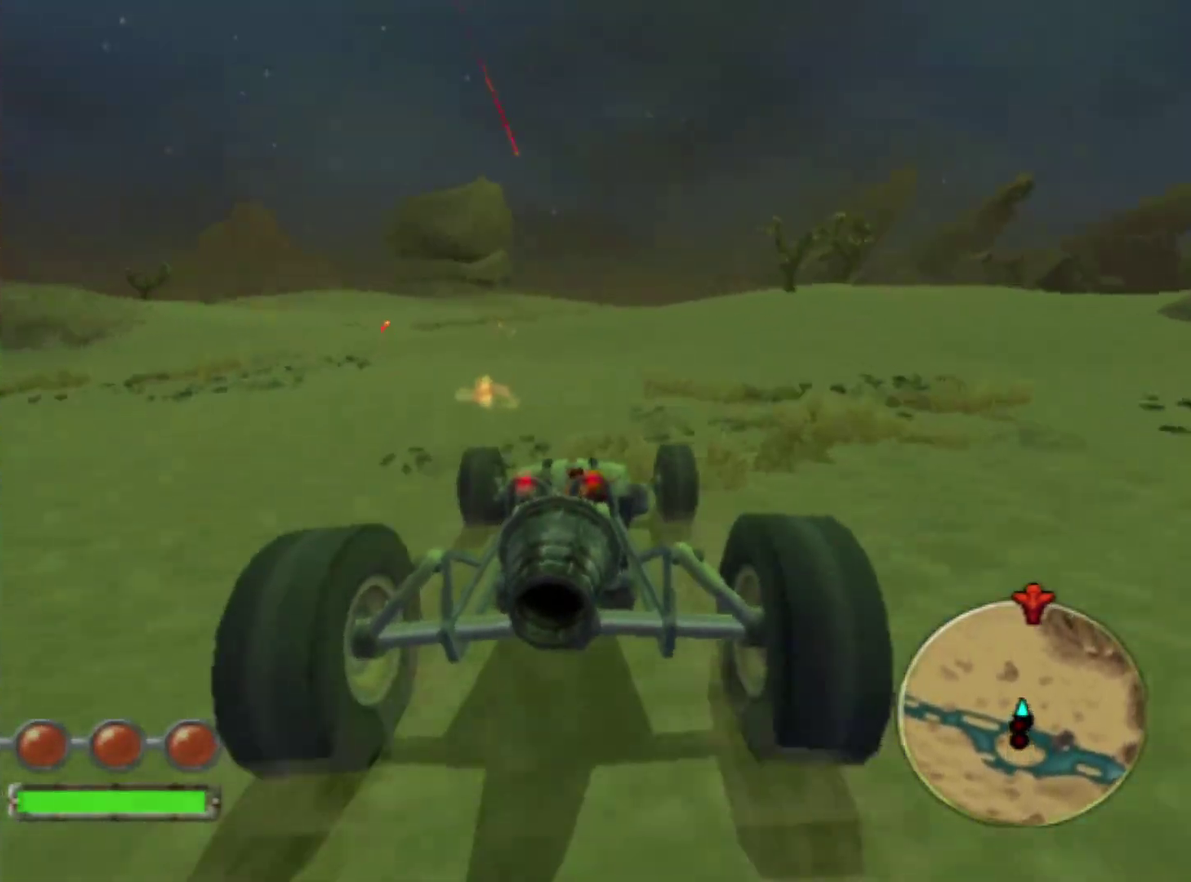
{"buttons": ["CROSS", "L1"], "left_stick": "center", "right_stick": "center", "events": [[117, "left_stick", "right"], [267, "left_stick", "center"], [350, "left_stick", "right"], [483, "left_stick", "center"]]}
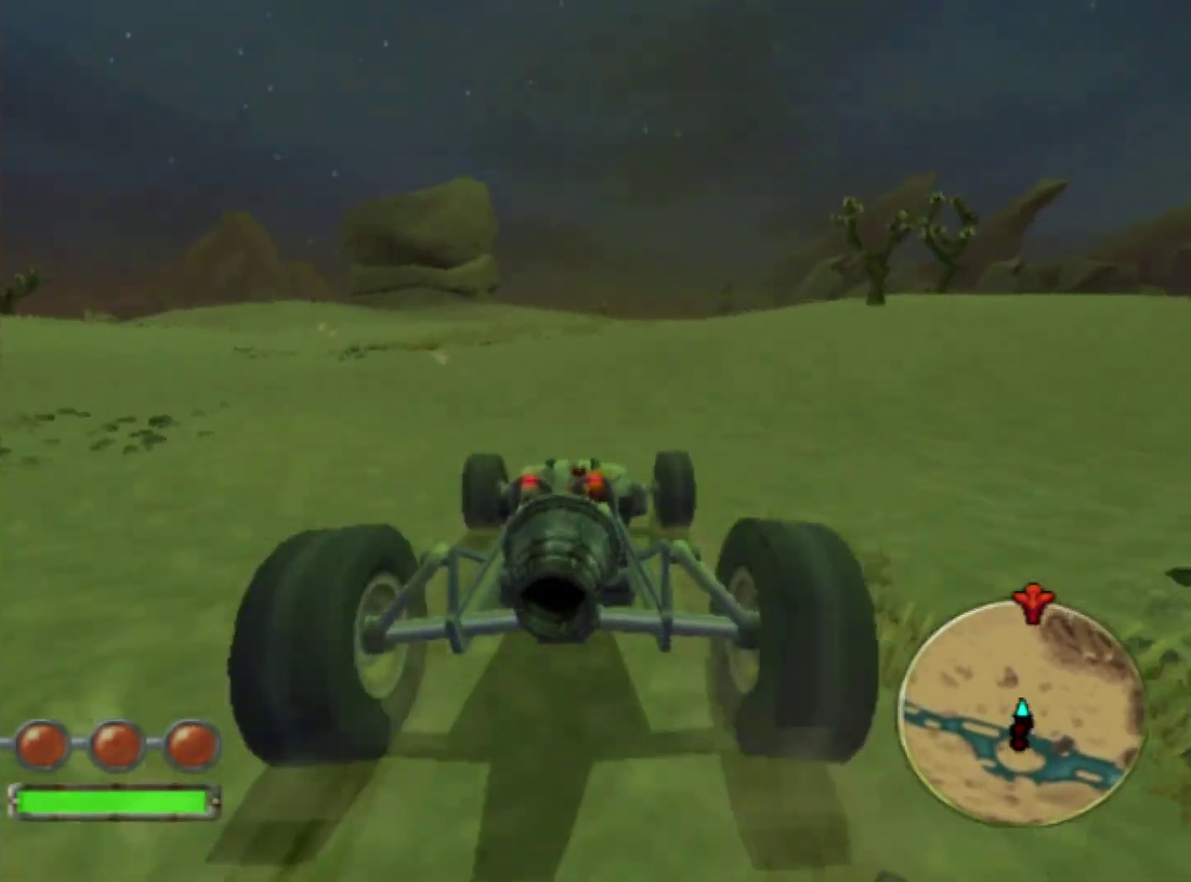
{"buttons": ["CROSS", "L1", "R1"], "left_stick": "down", "right_stick": "center", "events": [[383, "R1", "down"], [433, "left_stick", "down"]]}
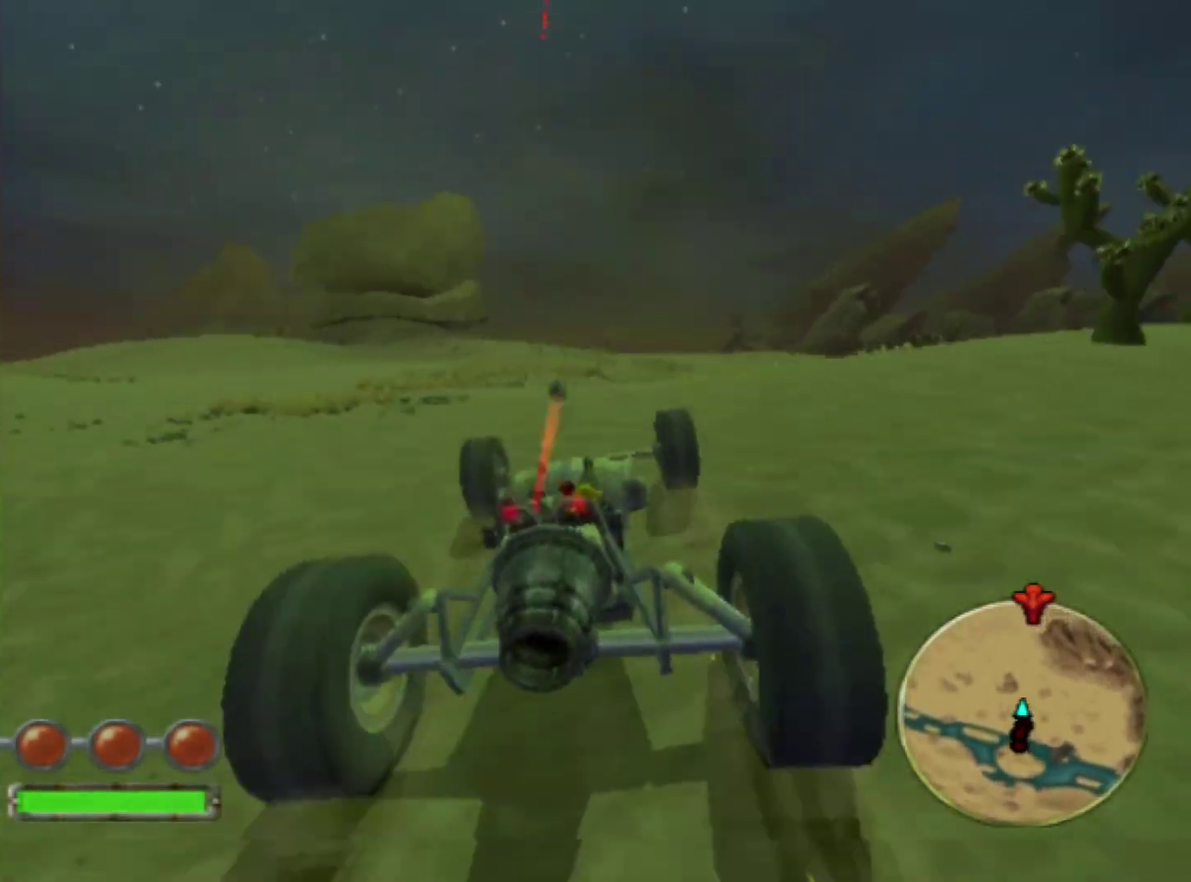
{"buttons": ["CROSS", "L1", "R1"], "left_stick": "down", "right_stick": "center", "events": []}
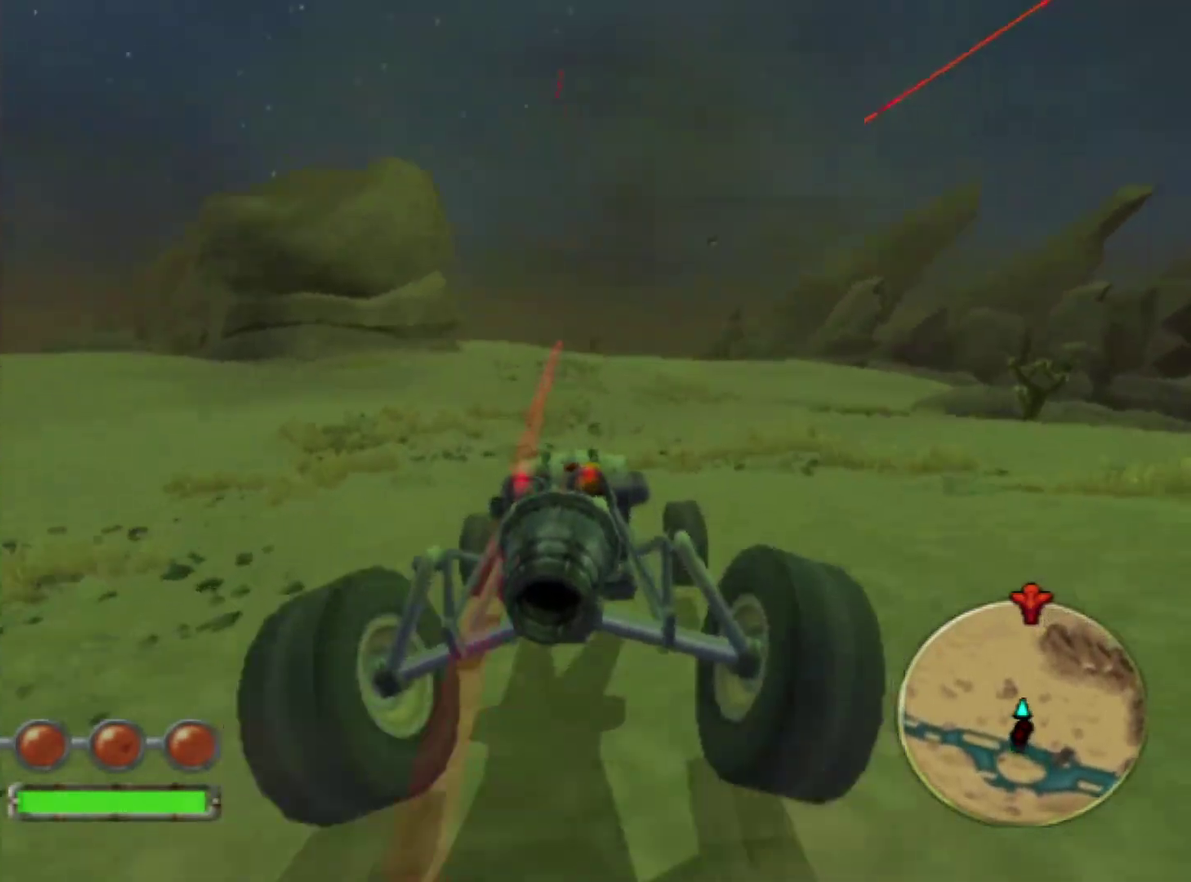
{"buttons": ["CROSS", "L1"], "left_stick": "down-left", "right_stick": "center", "events": [[233, "left_stick", "center"], [283, "R1", "up"], [383, "left_stick", "down-left"]]}